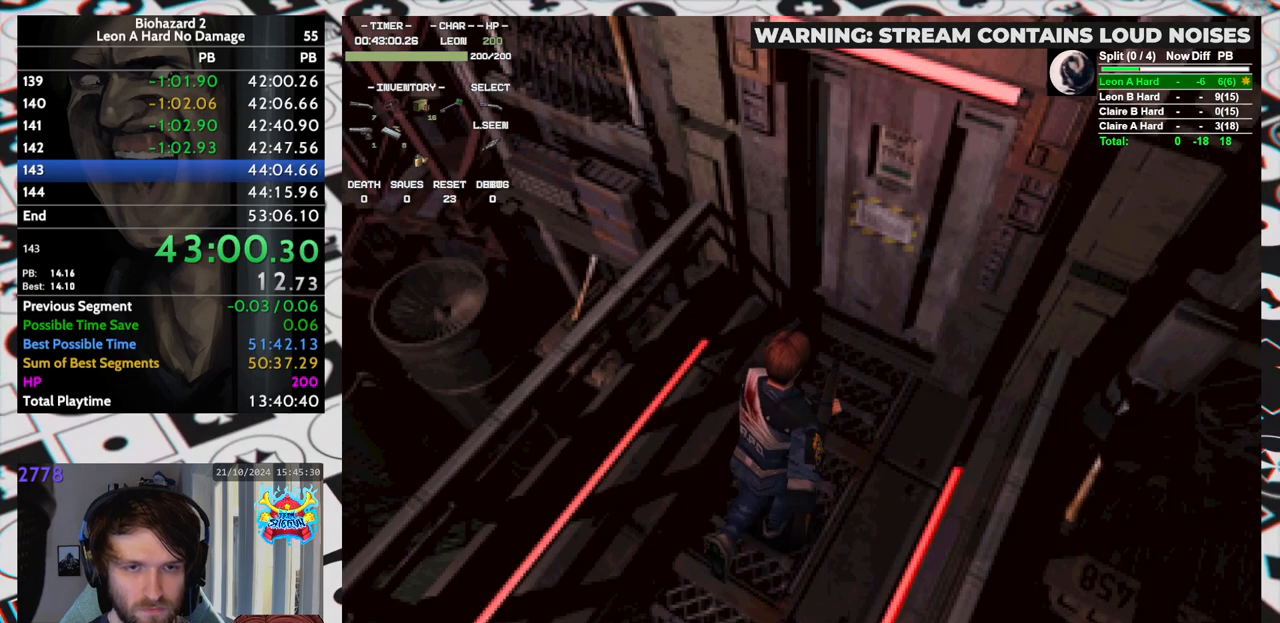
Gameplay with keyboard; each line is a JSON object with the keys held at the frame after it. "events" lists presses ("down") and releases ("up") of "aim", "dic", "down", "inv", "left", "right", "run", "skip", "up" and "yep" between this image and that frame as [ms after this image, input, new state], when the widget could be followed in between. No other keys are recorded. Mouse input is not recorded. Key names are as the overlay labels them; some are game actions (e.g. jump) rather than physical keys. Not read: f9.
{"keys": ["run", "up", "yep"], "events": [[33, "yep", "down"], [83, "yep", "up"], [133, "yep", "down"], [183, "yep", "up"], [233, "yep", "down"], [283, "yep", "up"], [317, "yep", "down"], [367, "yep", "up"], [417, "yep", "down"], [467, "yep", "up"], [500, "yep", "down"]]}
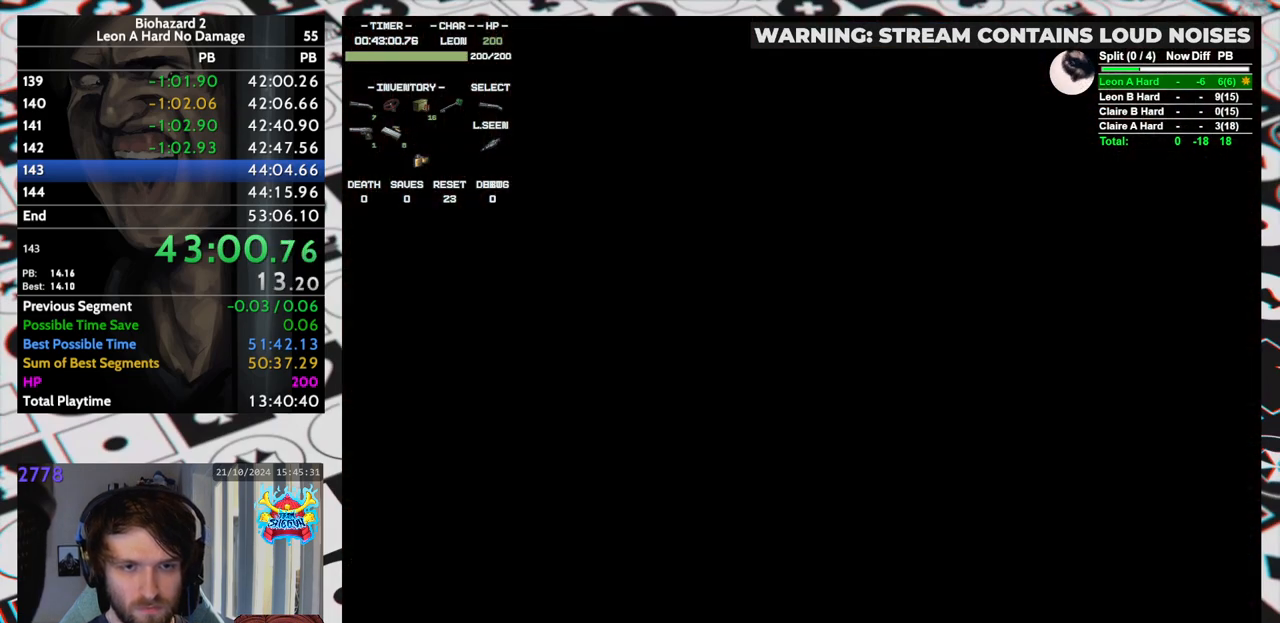
{"keys": [], "events": [[50, "yep", "up"], [100, "run", "up"], [150, "up", "up"]]}
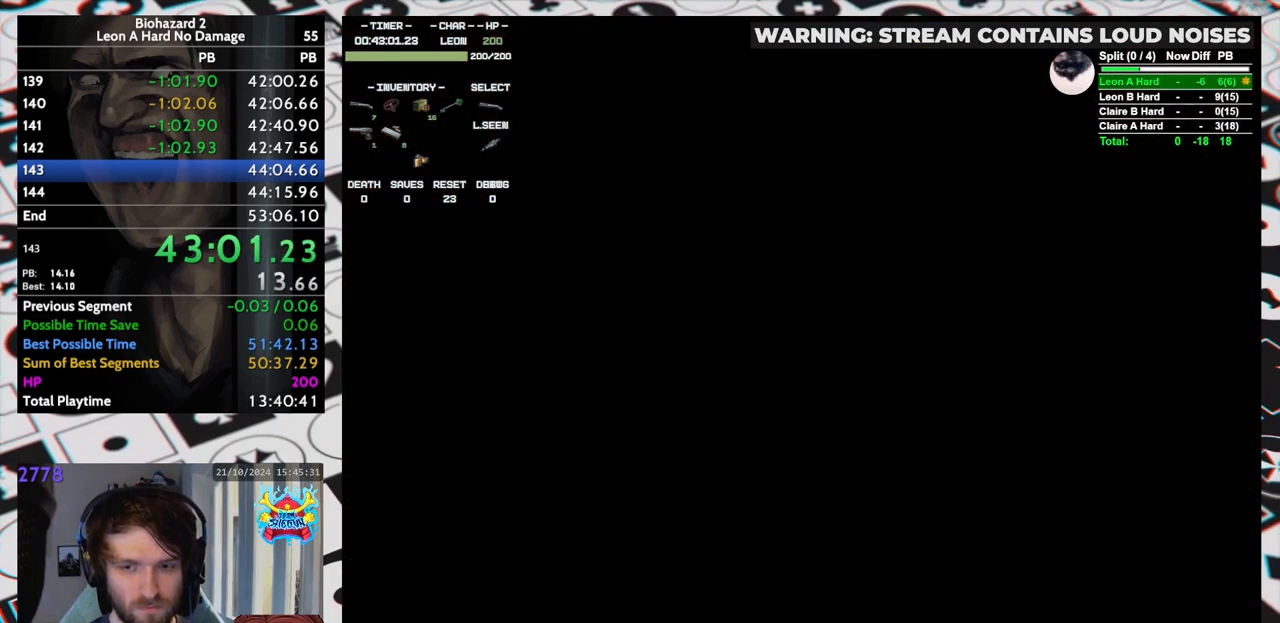
{"keys": [], "events": []}
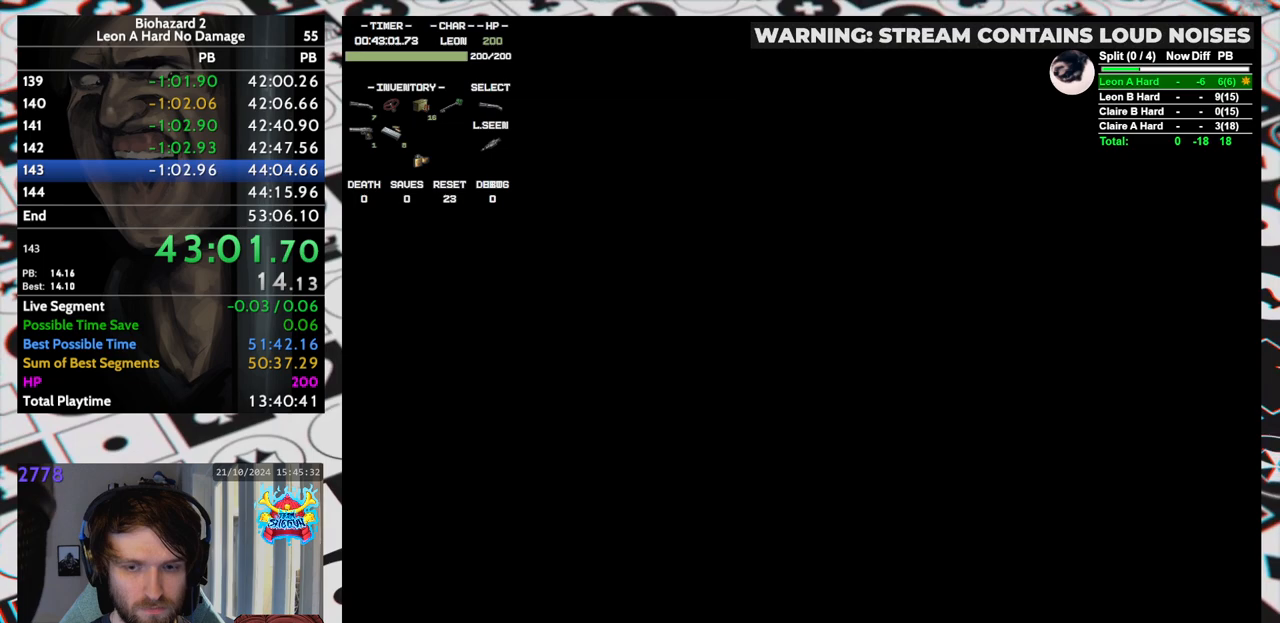
{"keys": [], "events": []}
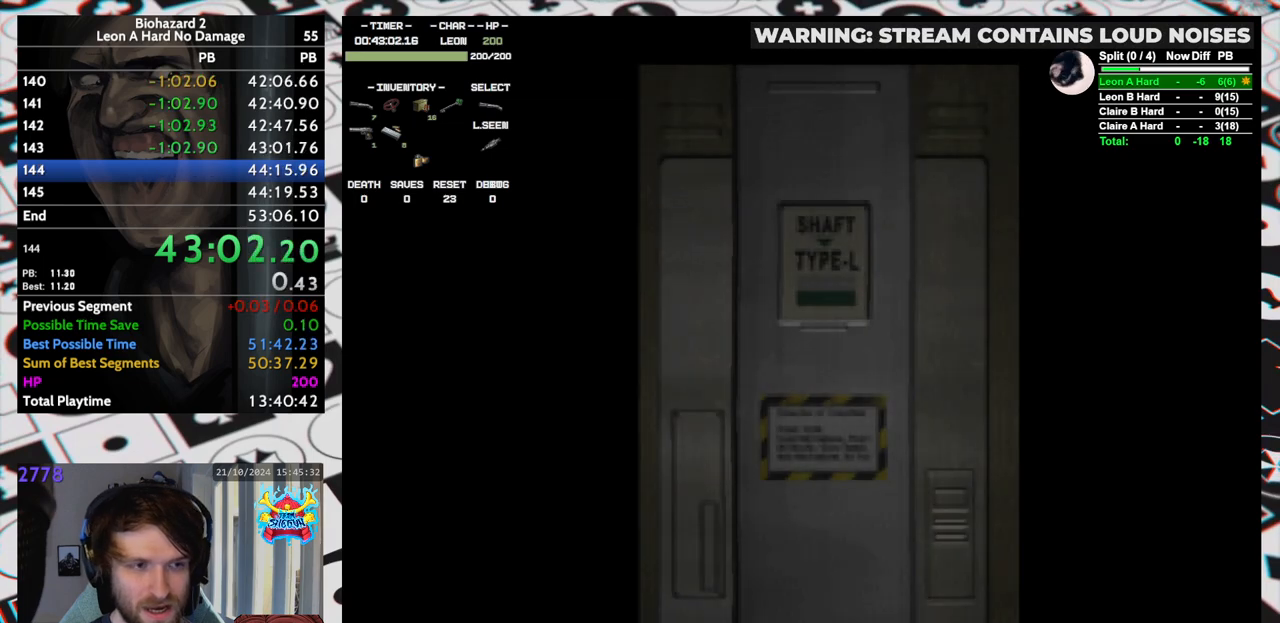
{"keys": [], "events": []}
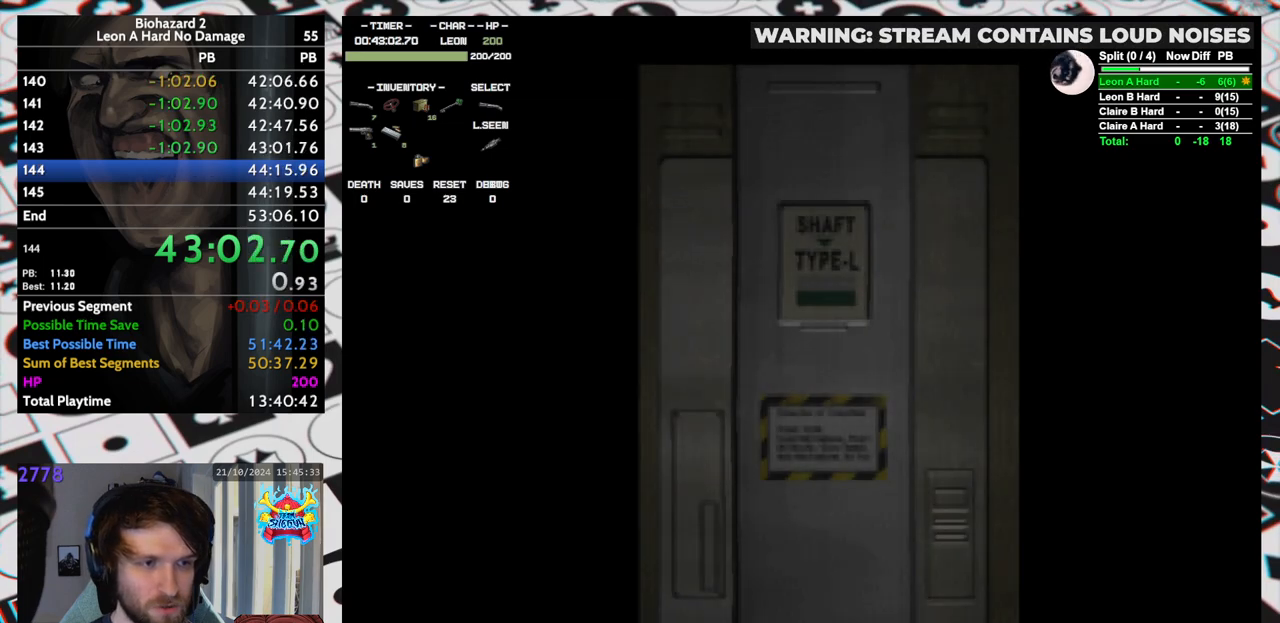
{"keys": ["up"], "events": [[200, "up", "down"]]}
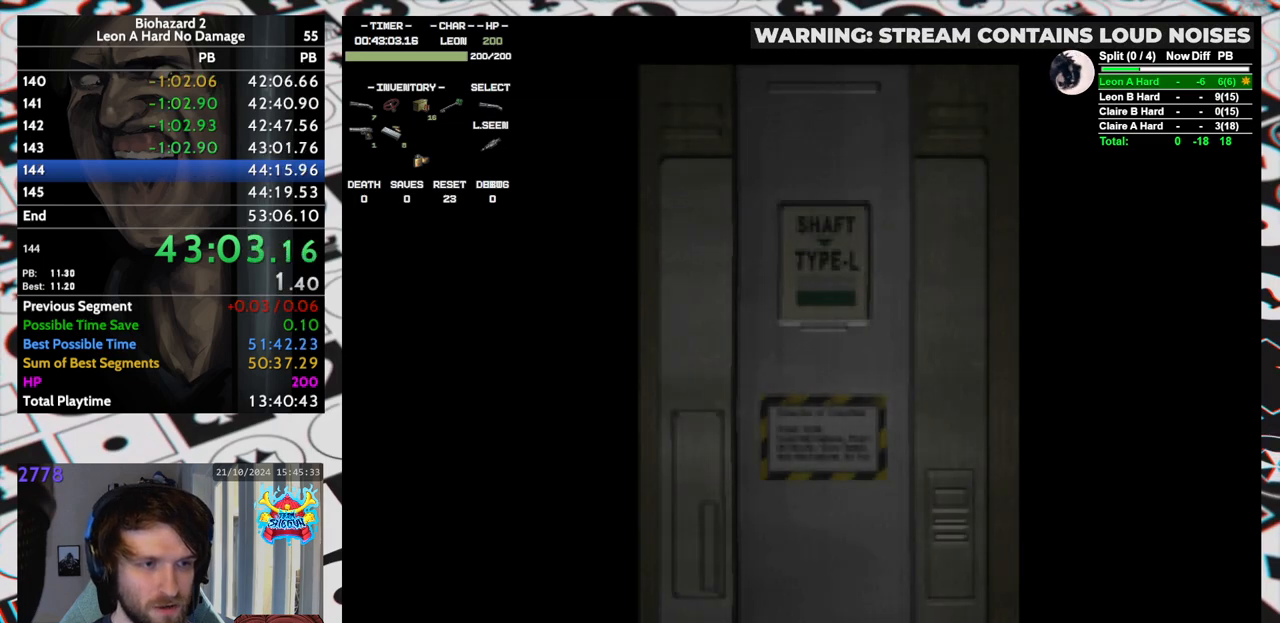
{"keys": ["run", "up"], "events": [[33, "run", "down"], [33, "yep", "down"], [83, "yep", "up"]]}
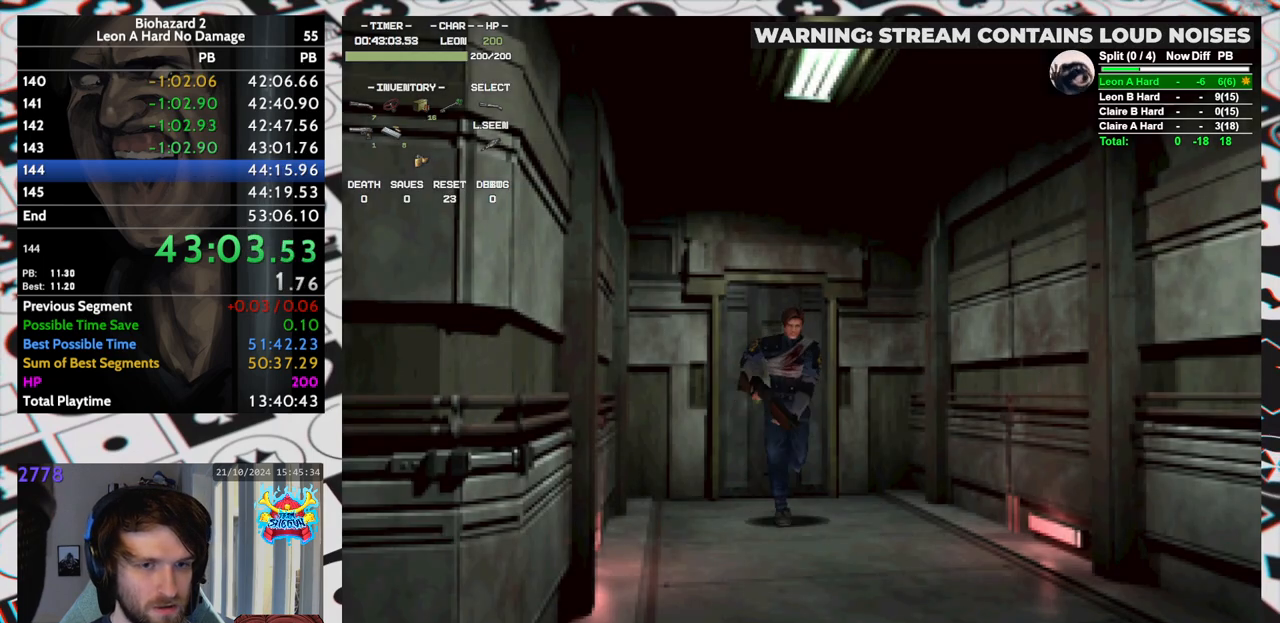
{"keys": ["run", "up"], "events": []}
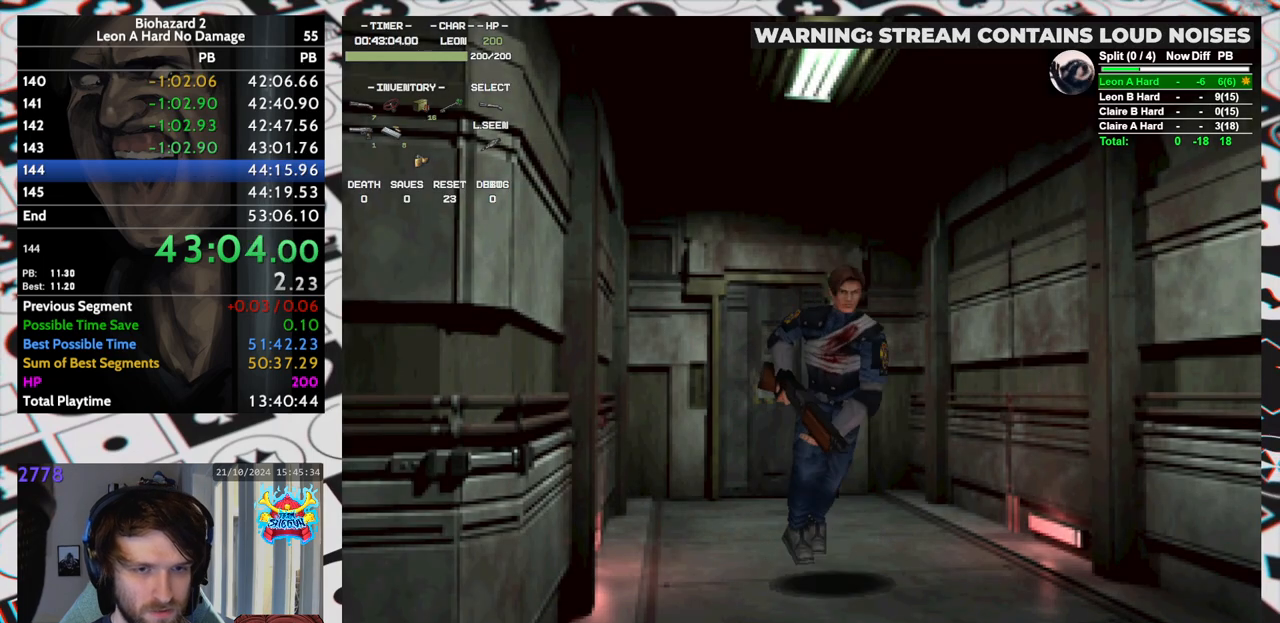
{"keys": ["run", "up"], "events": []}
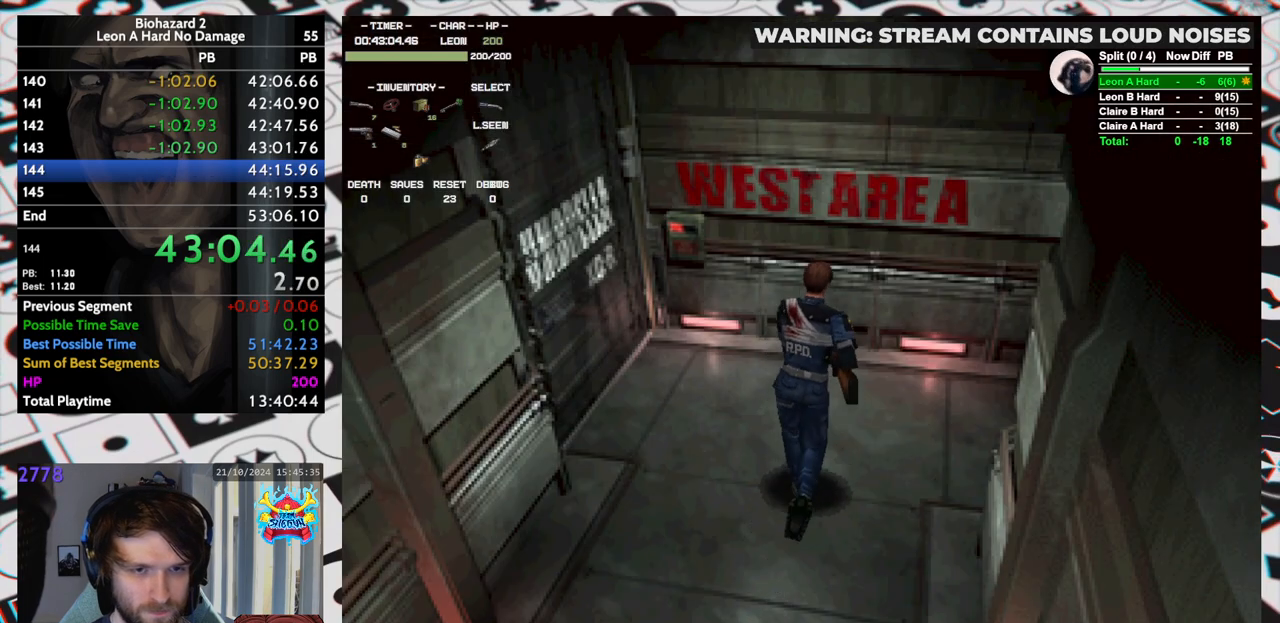
{"keys": ["left", "run", "up"], "events": [[83, "left", "down"], [183, "yep", "down"], [317, "yep", "up"], [367, "yep", "down"], [417, "yep", "up"], [467, "yep", "down"], [500, "yep", "up"]]}
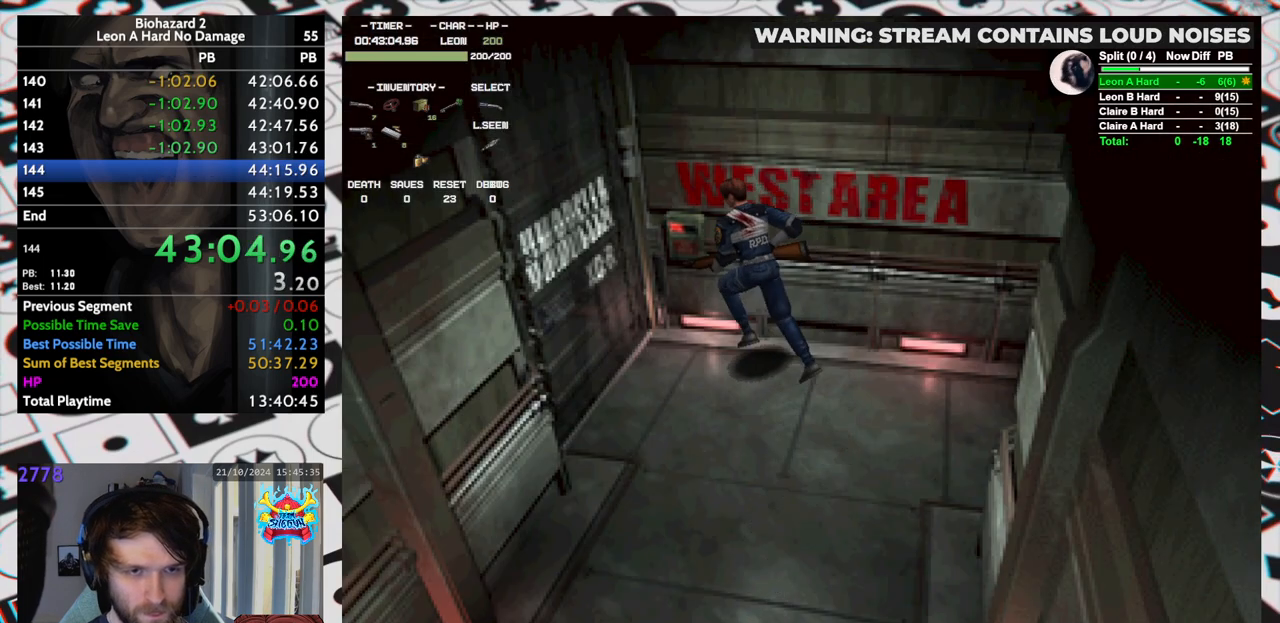
{"keys": ["left", "run", "up", "yep"], "events": [[50, "yep", "down"], [100, "yep", "up"], [150, "yep", "down"], [200, "yep", "up"], [233, "yep", "down"], [283, "yep", "up"], [383, "yep", "down"], [433, "yep", "up"], [483, "yep", "down"]]}
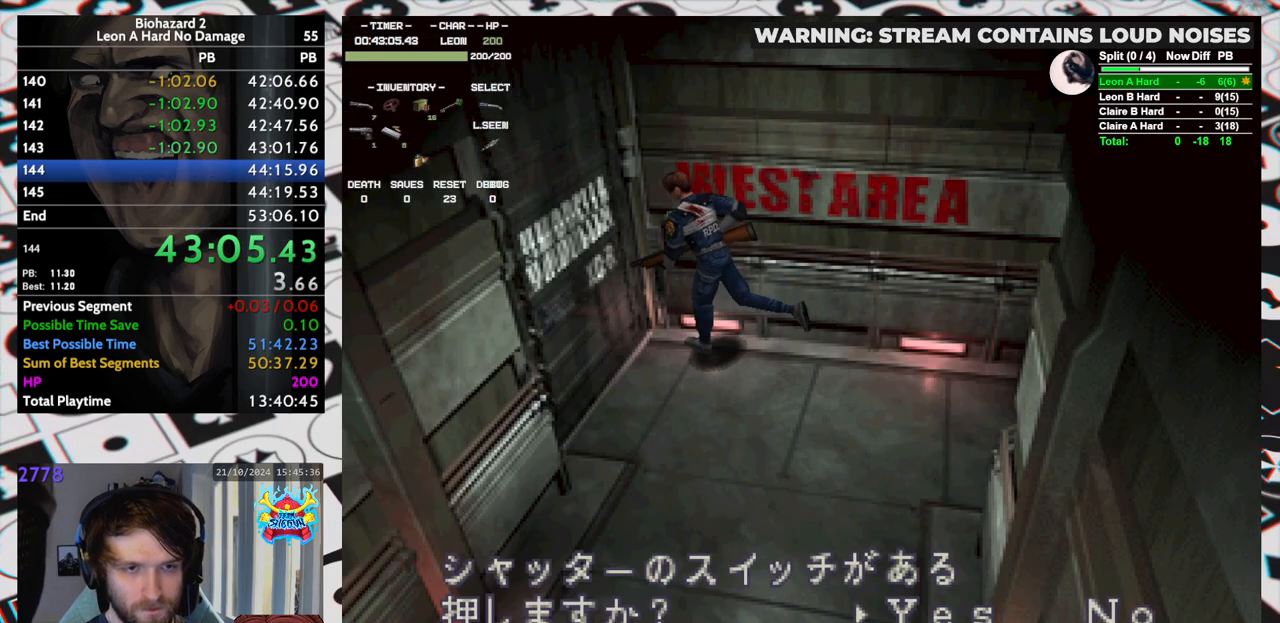
{"keys": ["run", "up"], "events": [[17, "yep", "up"], [67, "left", "up"], [67, "yep", "down"], [117, "yep", "up"], [167, "yep", "down"], [200, "yep", "up"], [250, "yep", "down"], [300, "yep", "up"], [350, "yep", "down"], [400, "yep", "up"], [450, "yep", "down"], [483, "yep", "up"]]}
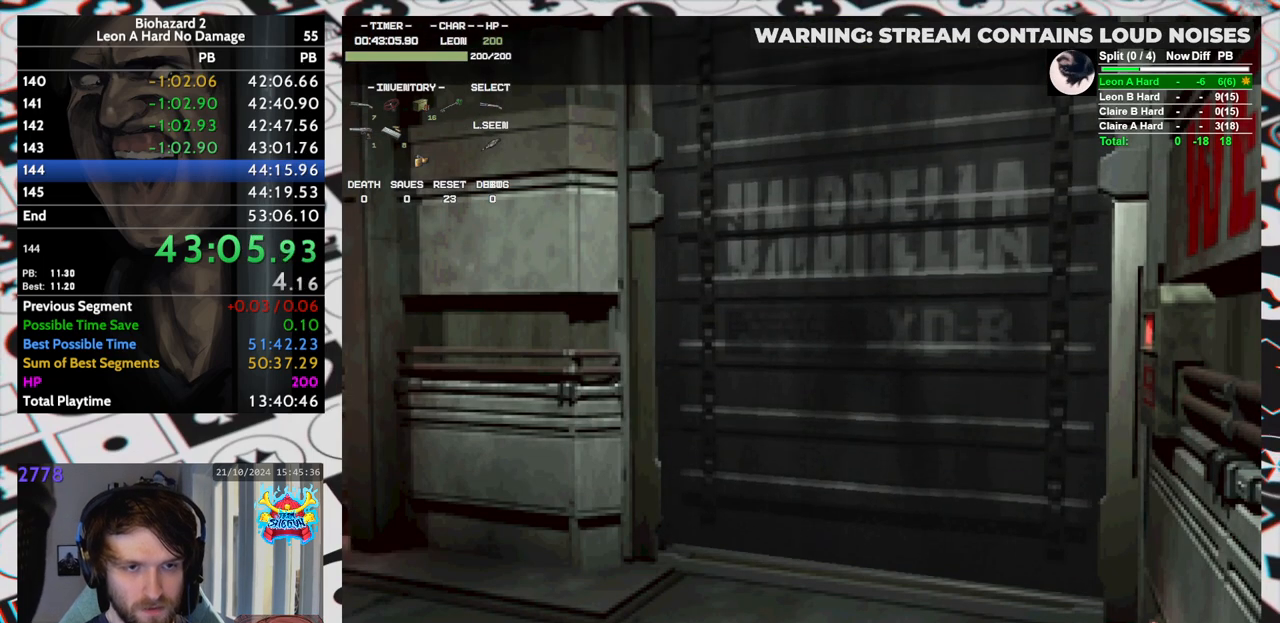
{"keys": ["left", "run", "up"], "events": [[317, "left", "down"]]}
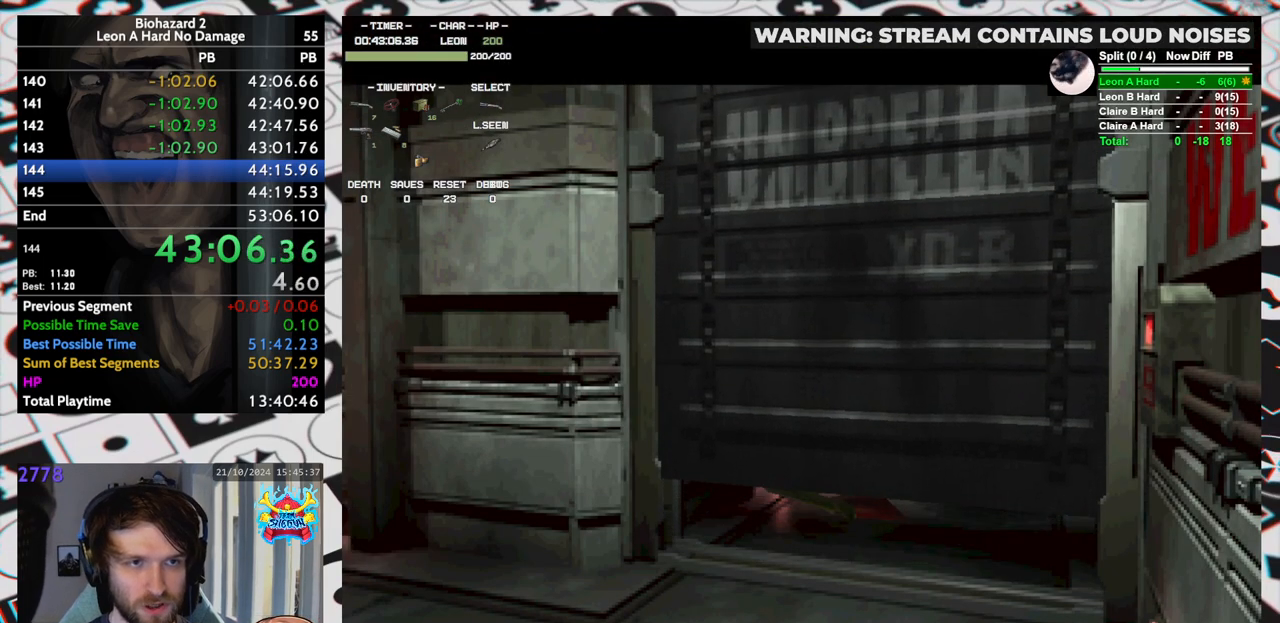
{"keys": ["left", "run", "up"], "events": []}
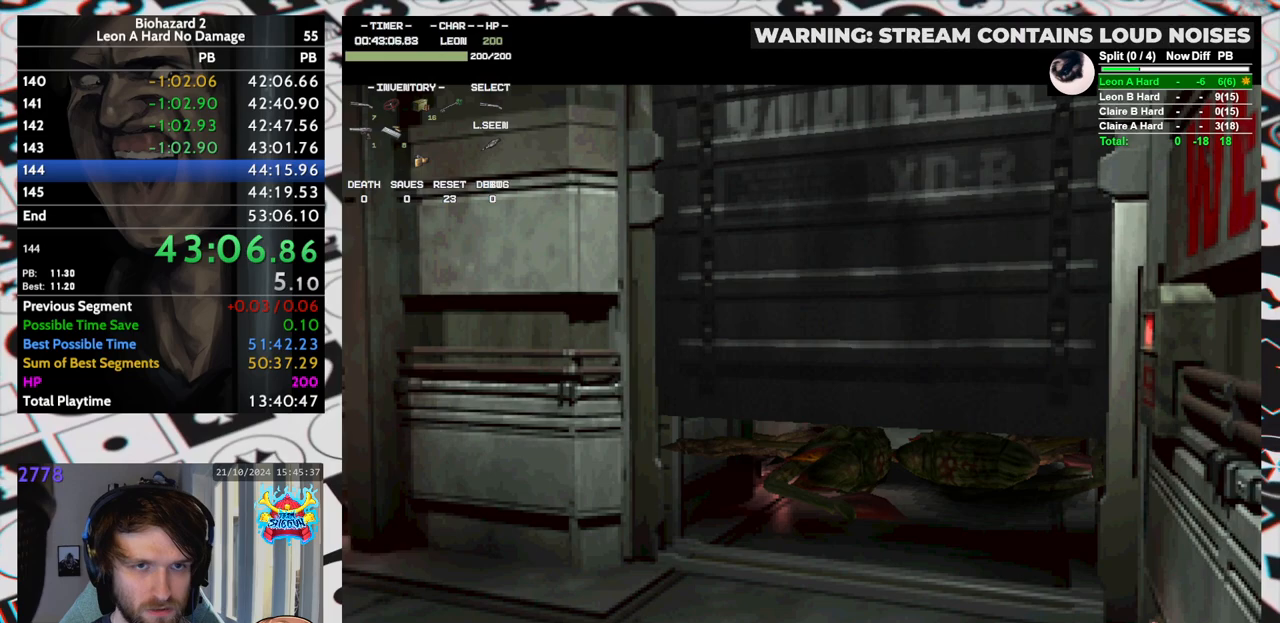
{"keys": ["left", "run", "up"], "events": []}
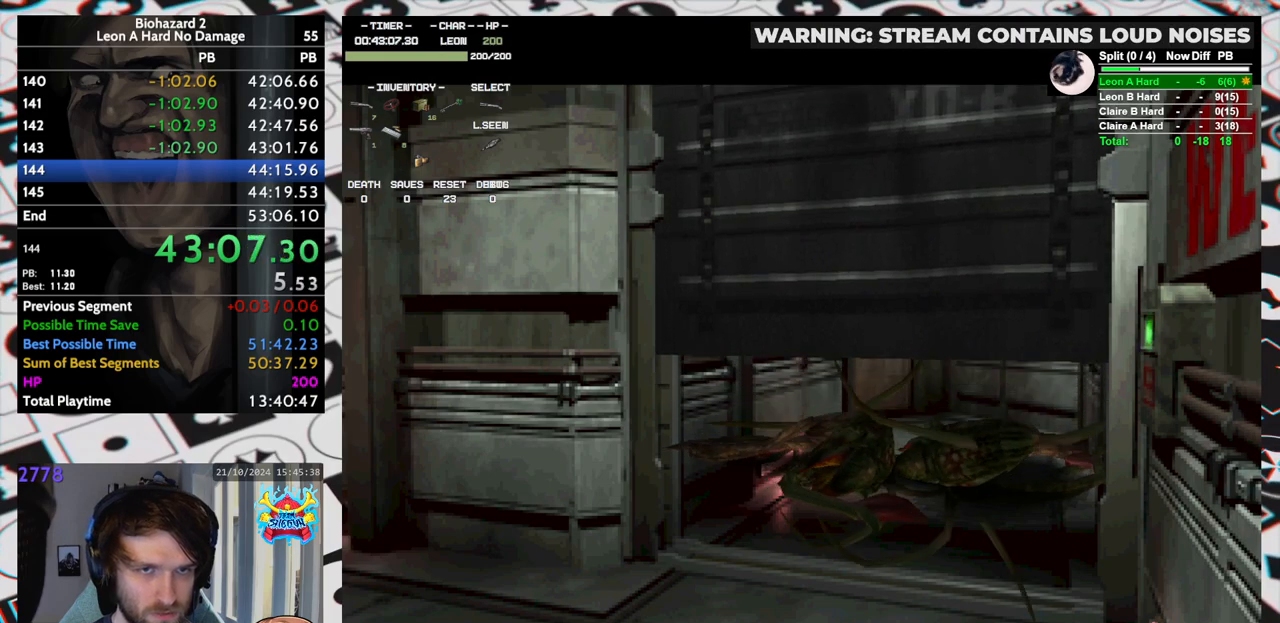
{"keys": ["left", "run", "up"], "events": []}
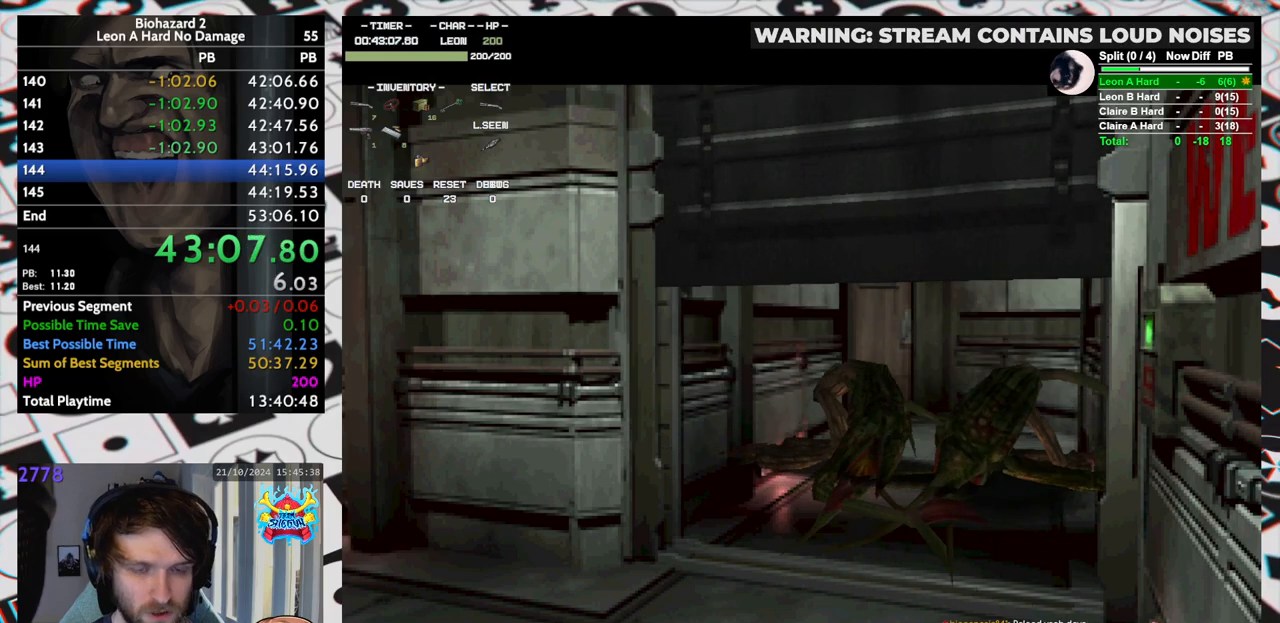
{"keys": ["left", "run", "up"], "events": []}
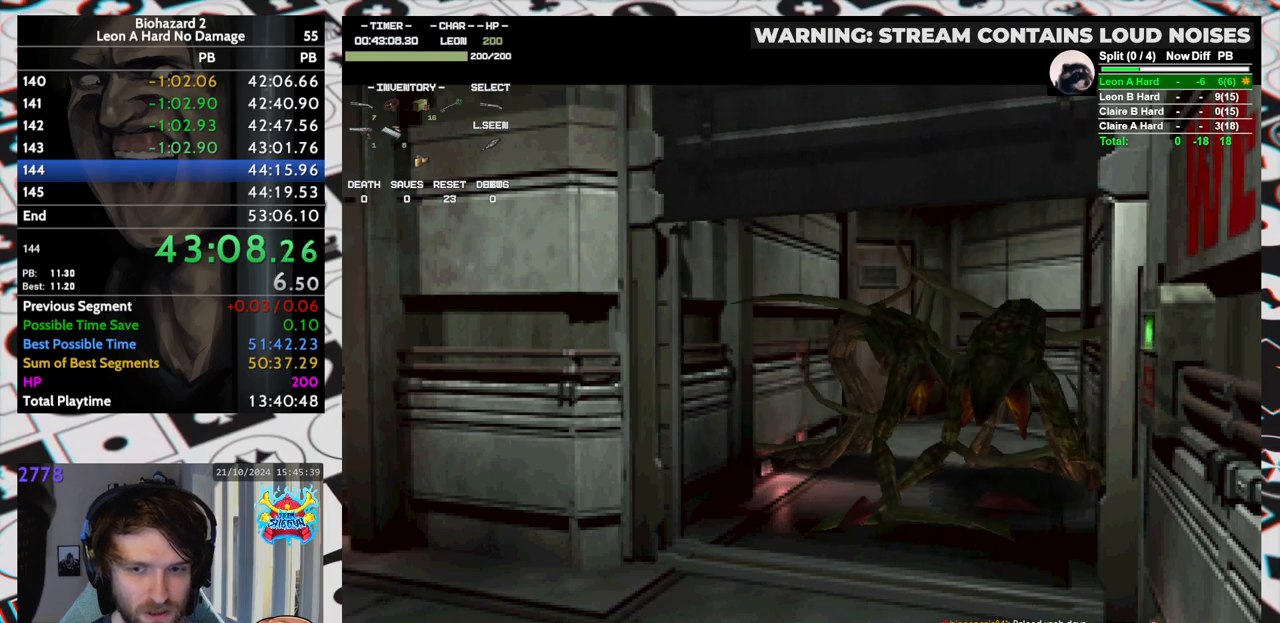
{"keys": ["left", "run", "up"], "events": []}
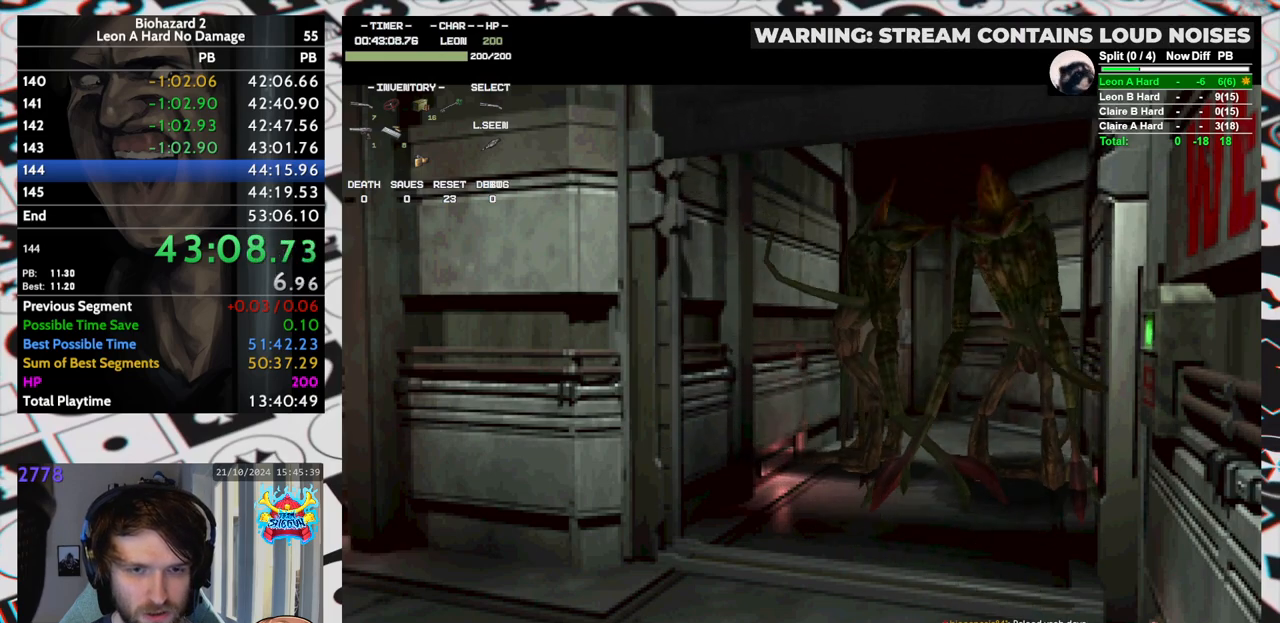
{"keys": ["left", "run", "up"], "events": []}
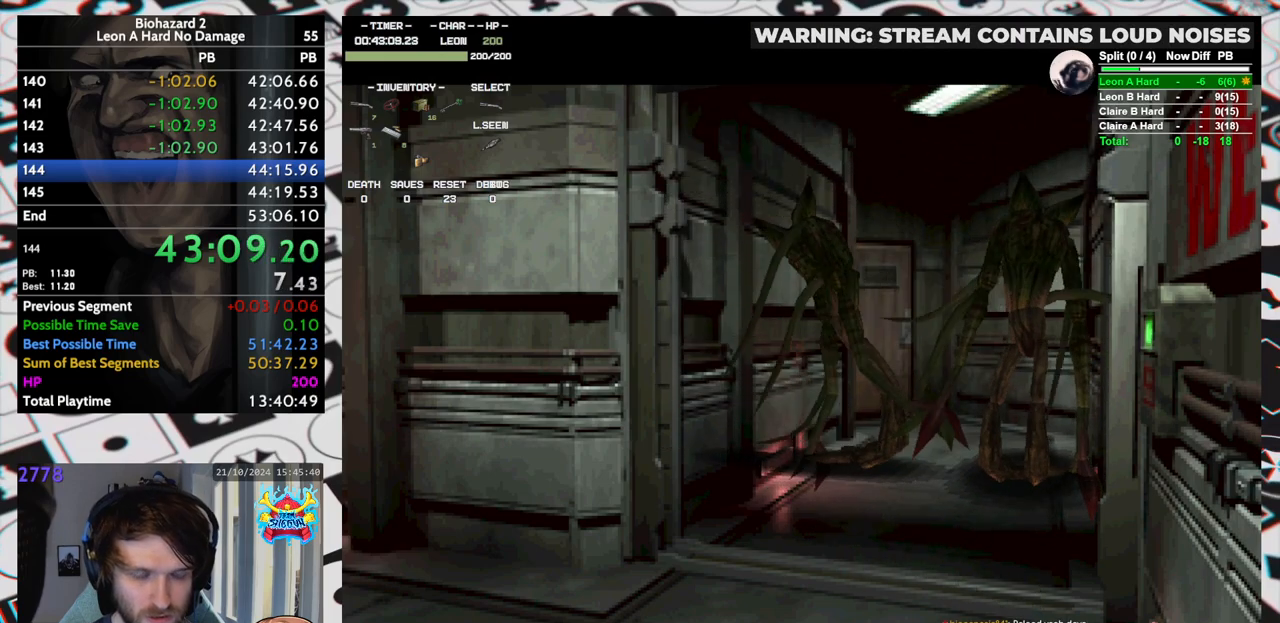
{"keys": ["left", "run", "up"], "events": []}
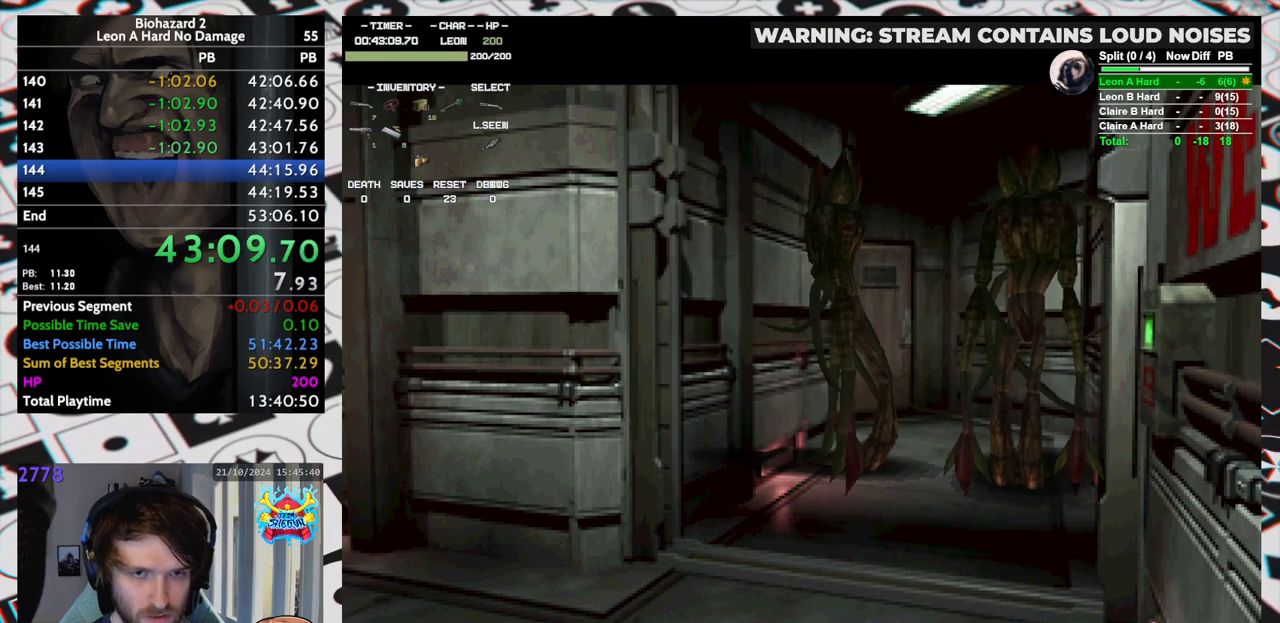
{"keys": ["left", "run", "up"], "events": []}
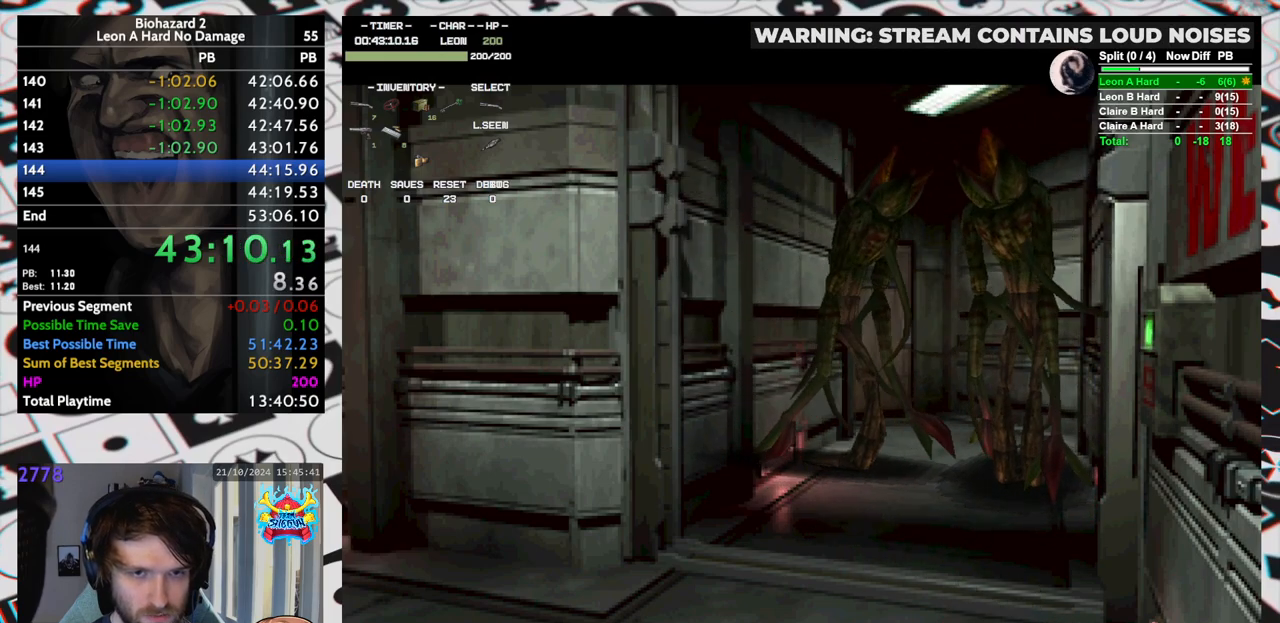
{"keys": ["left", "run", "up"], "events": []}
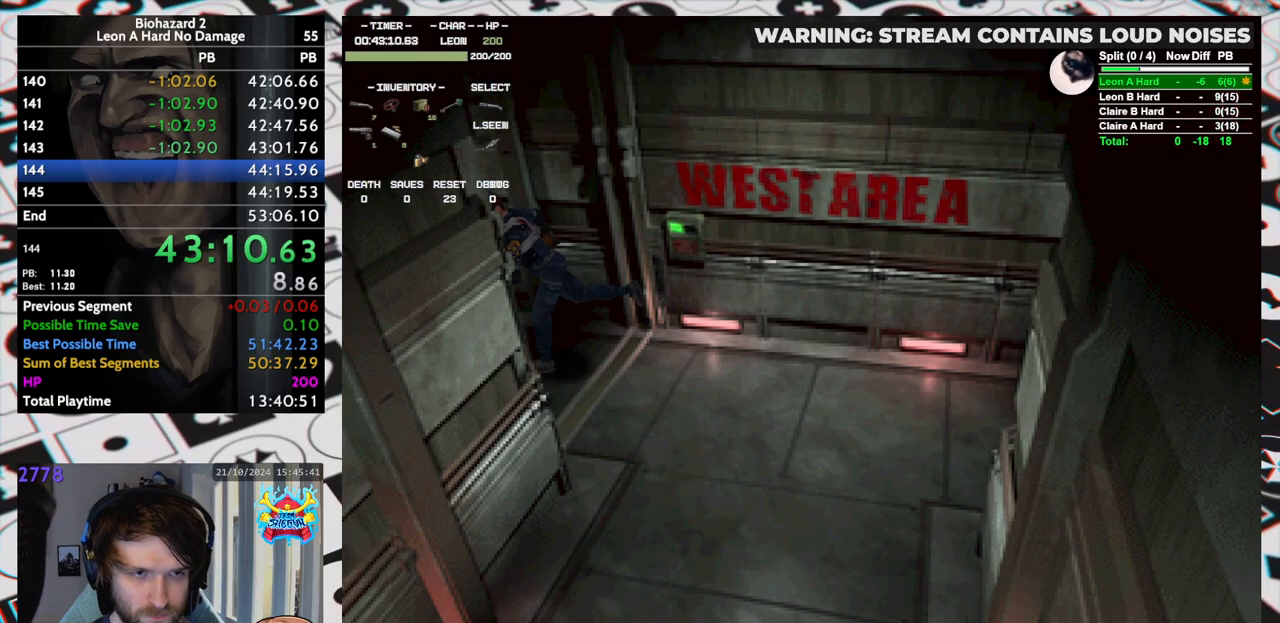
{"keys": ["right", "run", "up", "yep"], "events": [[150, "left", "up"], [200, "yep", "down"], [233, "right", "down"], [233, "yep", "up"], [283, "yep", "down"], [333, "yep", "up"], [383, "yep", "down"]]}
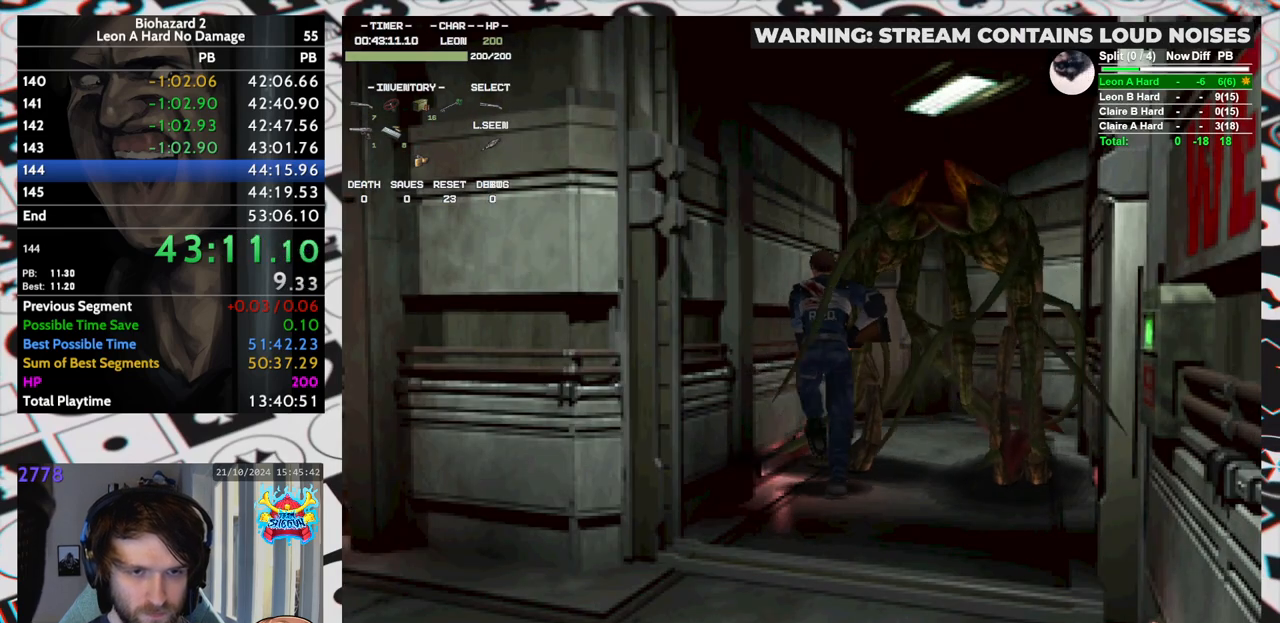
{"keys": ["left", "run", "up", "yep"], "events": [[67, "yep", "up"], [117, "yep", "down"], [167, "right", "up"], [167, "yep", "up"], [217, "yep", "down"], [250, "yep", "up"], [300, "yep", "down"], [350, "yep", "up"], [400, "yep", "down"], [450, "left", "down"], [450, "yep", "up"], [483, "yep", "down"]]}
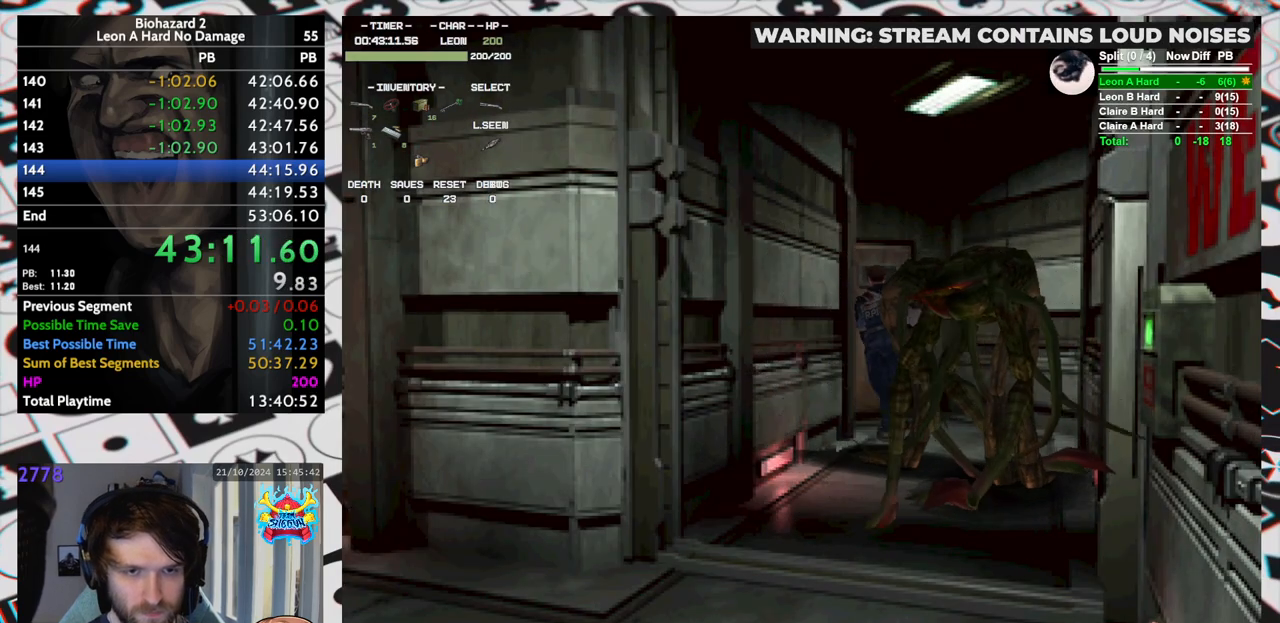
{"keys": ["run", "up"], "events": [[33, "yep", "up"], [83, "left", "up"], [83, "yep", "down"], [133, "yep", "up"], [183, "yep", "down"], [233, "yep", "up"], [283, "yep", "down"], [317, "yep", "up"], [367, "yep", "down"], [417, "yep", "up"], [467, "yep", "down"], [500, "yep", "up"]]}
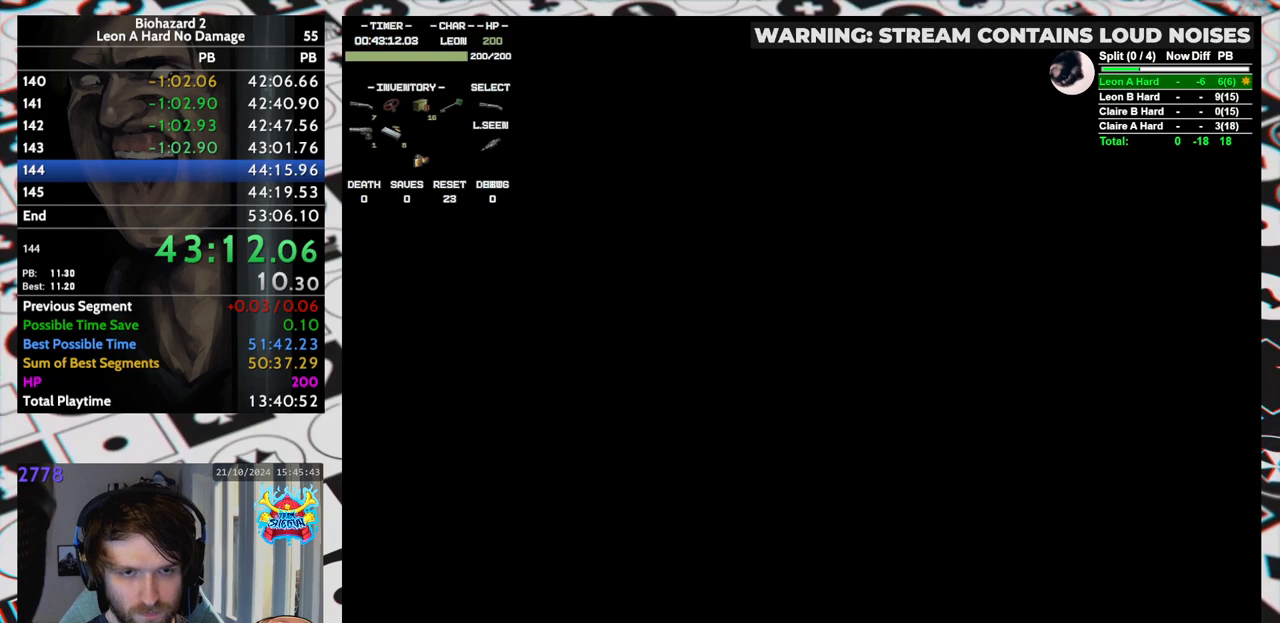
{"keys": [], "events": [[50, "yep", "down"], [100, "yep", "up"], [200, "up", "up"], [233, "run", "up"]]}
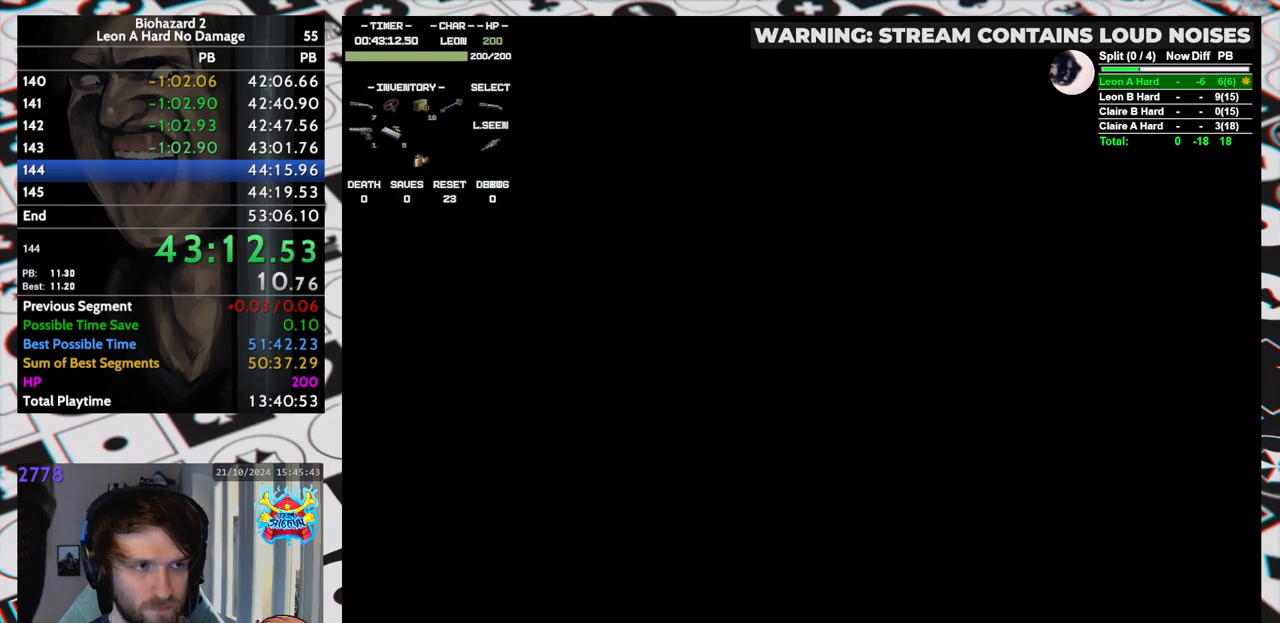
{"keys": [], "events": []}
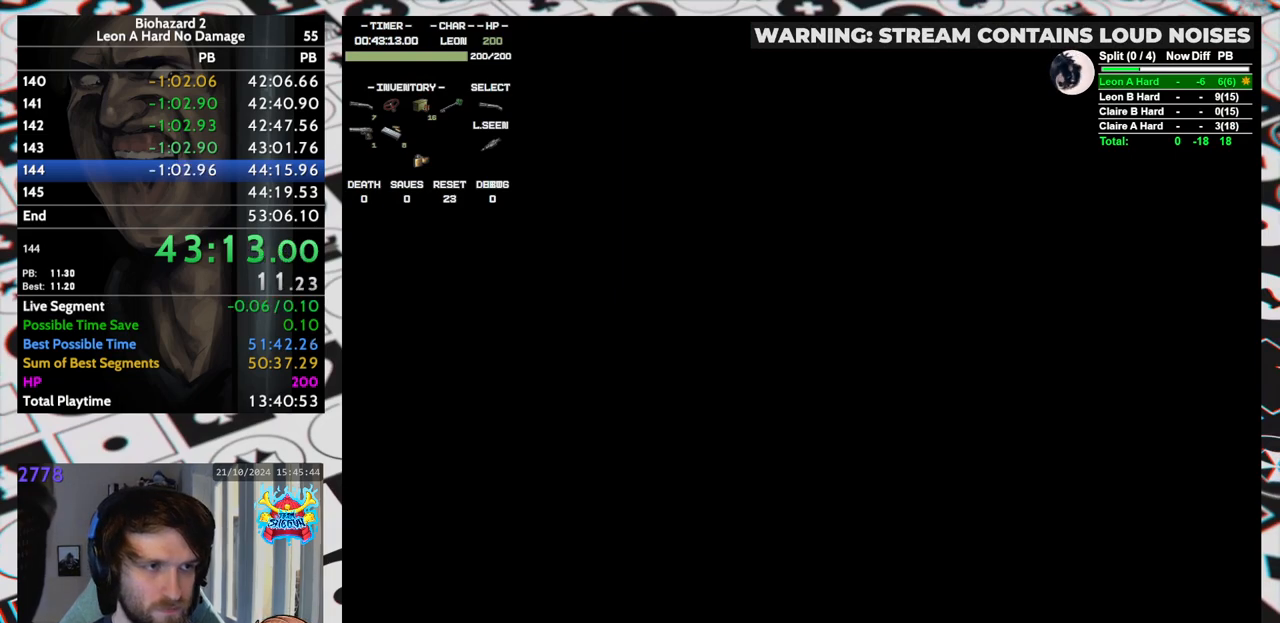
{"keys": [], "events": []}
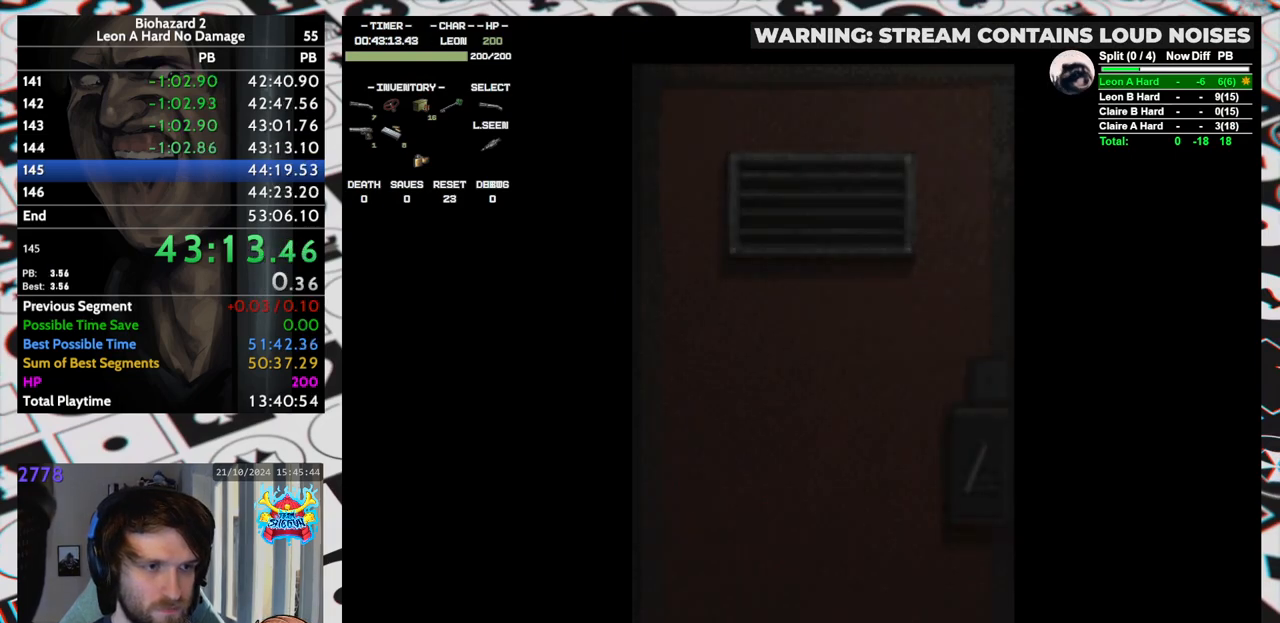
{"keys": [], "events": []}
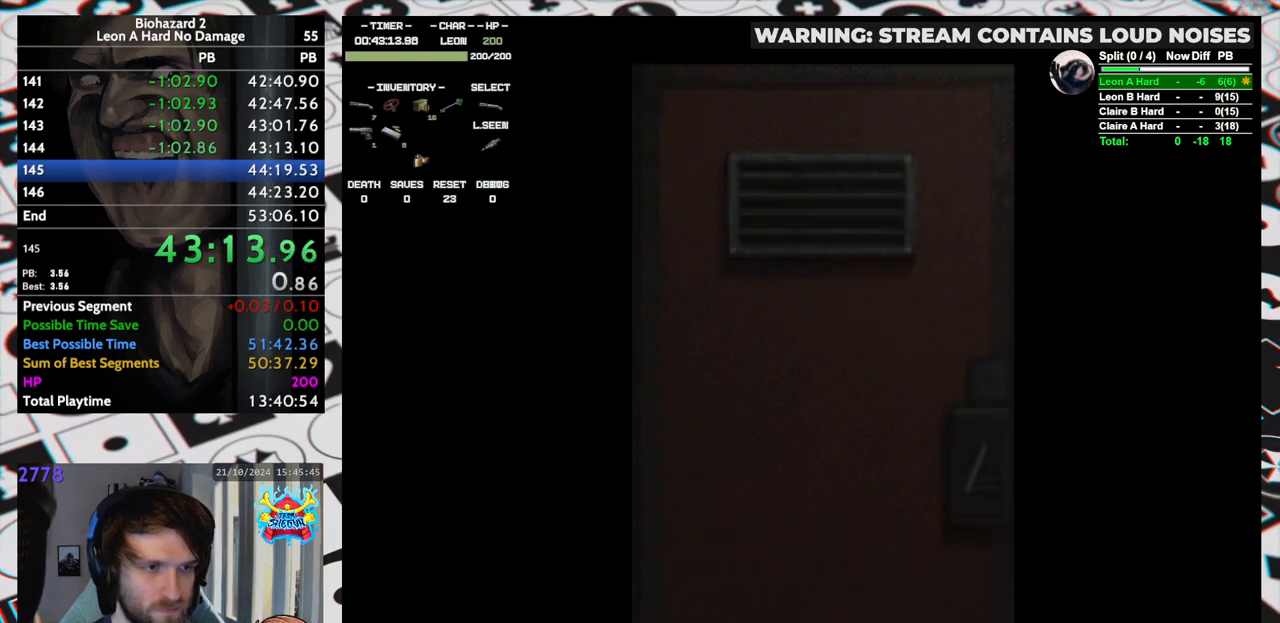
{"keys": ["right"], "events": [[350, "right", "down"]]}
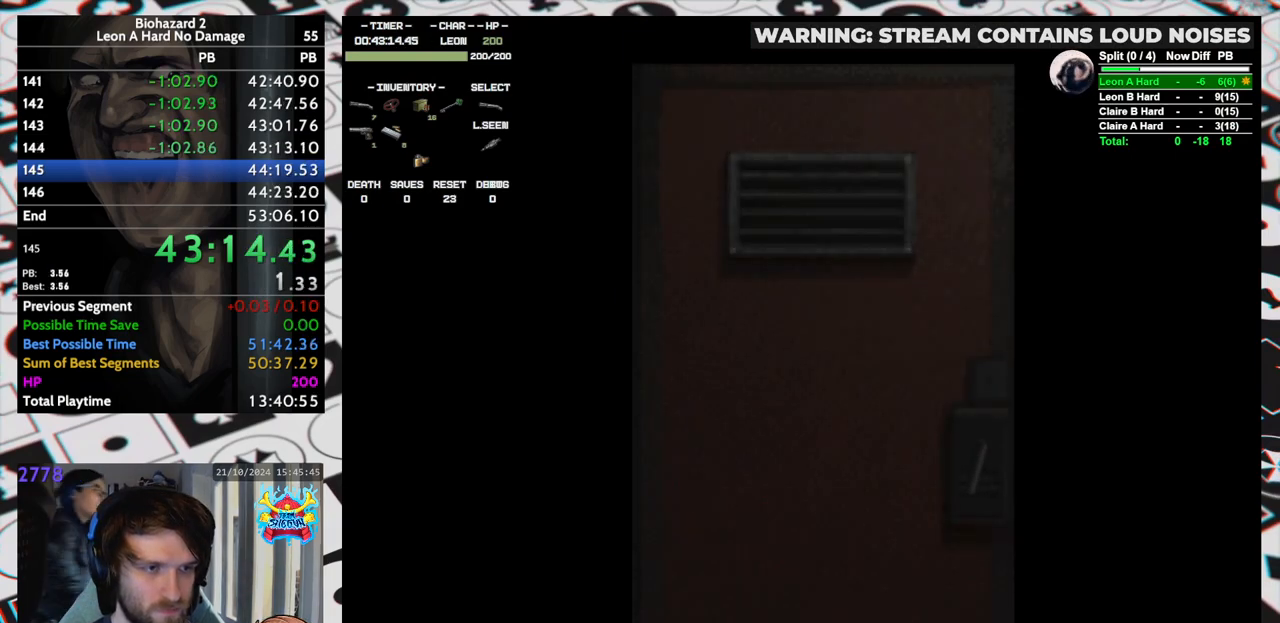
{"keys": ["right", "run"], "events": [[133, "yep", "down"], [183, "run", "down"], [217, "yep", "up"]]}